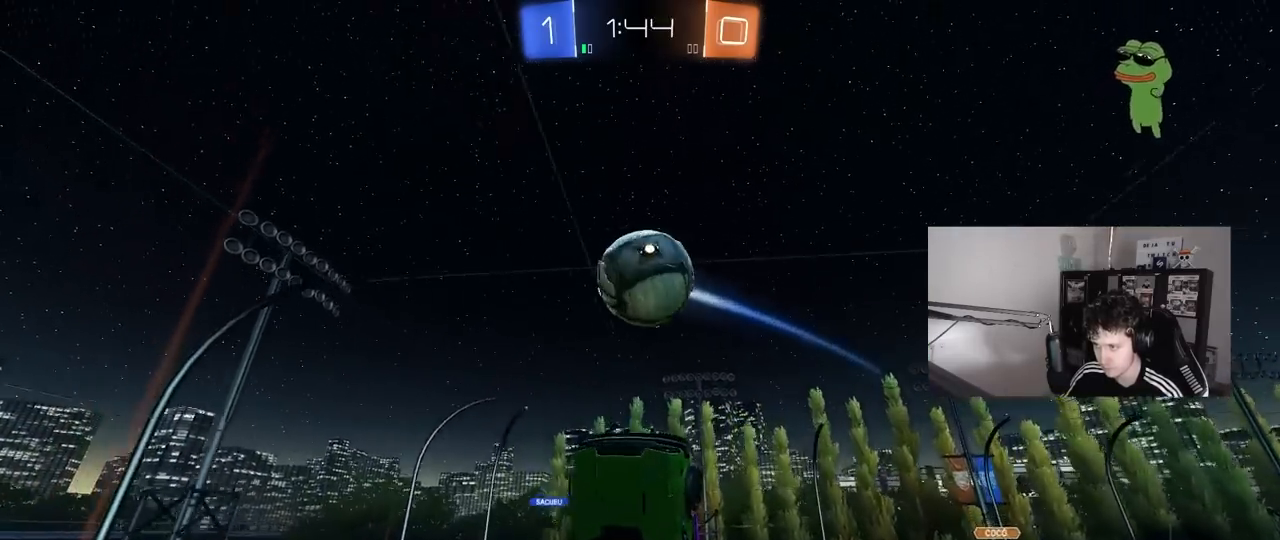
Gameplay with keyboard and mouse; each line is a JSON object with the keys and mouse buttons held at the frame after it. "events" lists presses ("down") and releases ("up") of "1", "2", "3", "4", "5", "a", "alt", "c", "caps_lock", "ctrl", "d", "e", "f", "g", "q", "r", "s", "shift", "space", "t", "tab", "v", "w", "x", "z", "mouse_left", "mouse_wheel" and "mouse_right" between this image and that frame as [ms after this image, input, new state], when the widget could be followed in between. "mouse_left", "mouse_wheel", "mouse_right" = the "left", "wheel", "right" buttons of the "mouse" list. No other keys are recorded. "wheel" means that the mouse wheel is clicked or scrolled. "mouse_move" is the direction in which the mouse moves at that frame (one of eight, or "still"), when it could be read.
{"keys": ["d", "s"], "mouse": [], "mouse_move": "still", "events": [[17, "w", "down"], [67, "a", "up"], [67, "d", "down"], [200, "shift", "down"], [250, "mouse_left", "up"], [350, "shift", "up"], [433, "s", "down"], [433, "w", "up"]]}
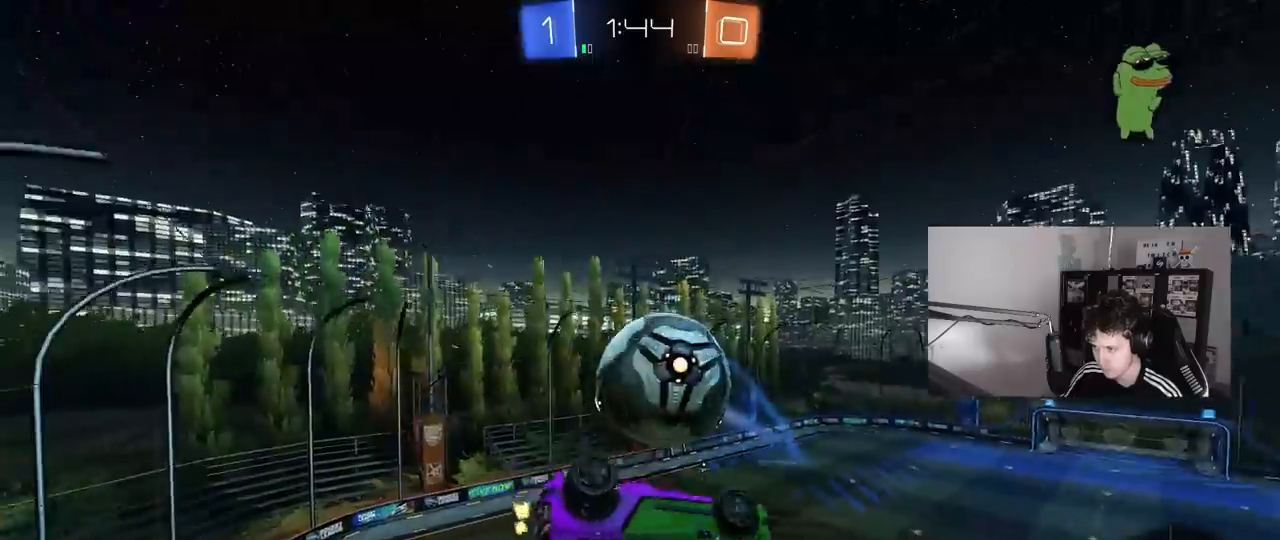
{"keys": ["d", "shift", "w"], "mouse": [], "mouse_move": "still", "events": [[83, "shift", "down"], [267, "s", "up"], [367, "w", "down"]]}
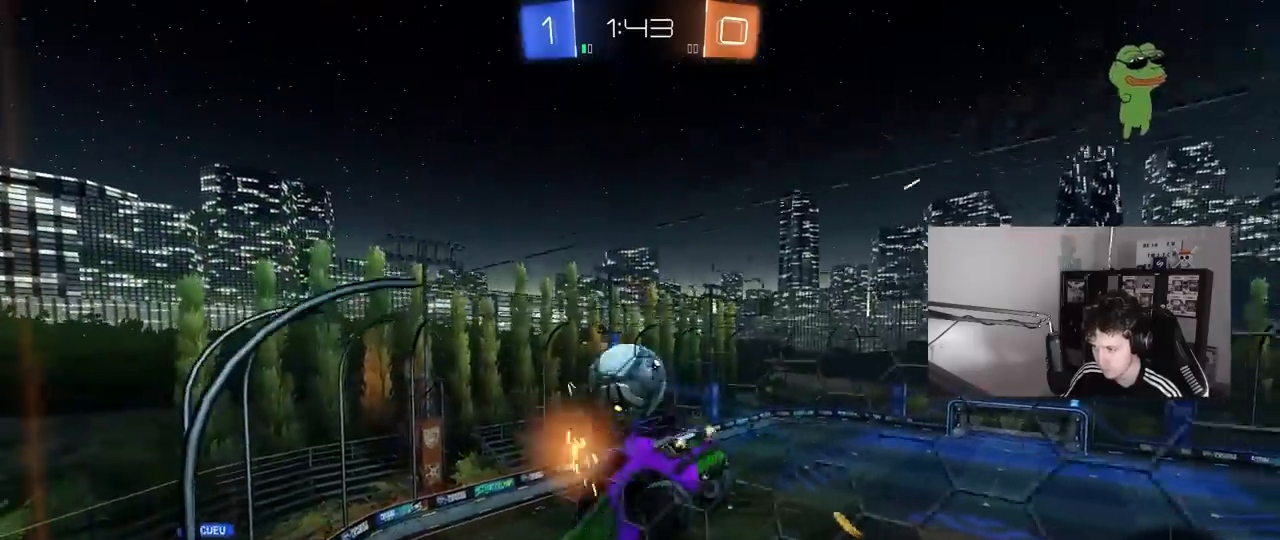
{"keys": ["a", "s"], "mouse": ["left"], "mouse_move": "still", "events": [[150, "shift", "up"], [233, "w", "up"], [367, "mouse_left", "down"], [417, "s", "down"], [467, "a", "down"], [467, "d", "up"]]}
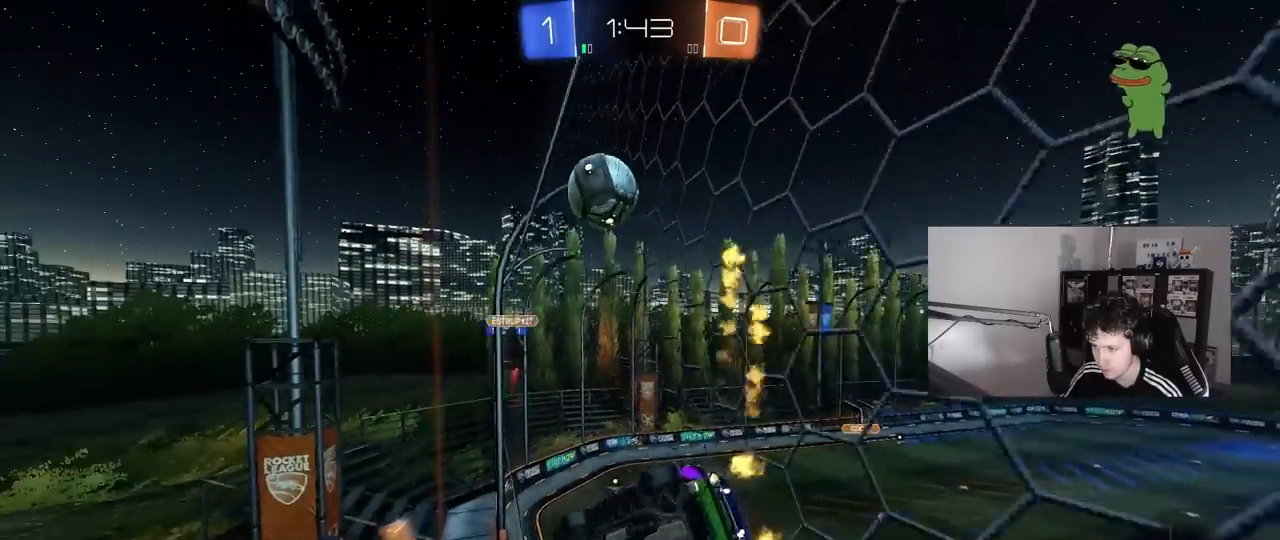
{"keys": ["d", "w"], "mouse": [], "mouse_move": "still", "events": [[17, "a", "up"], [67, "d", "down"], [67, "s", "up"], [150, "d", "up"], [150, "w", "down"], [200, "a", "down"], [200, "mouse_left", "up"], [383, "a", "up"], [433, "d", "down"]]}
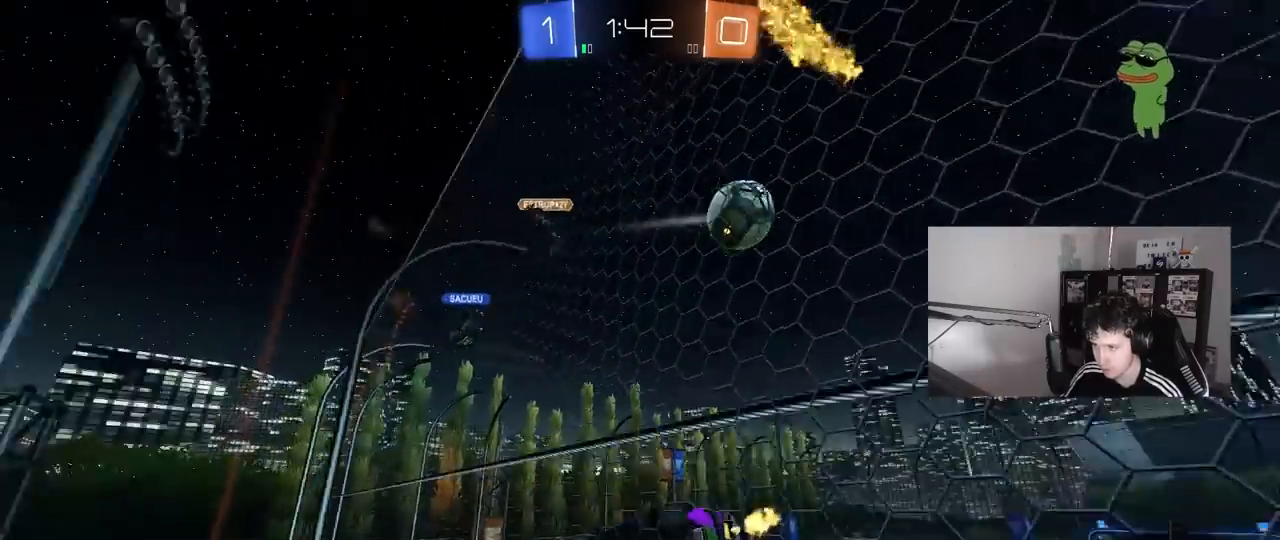
{"keys": ["a", "s", "shift"], "mouse": ["right"], "mouse_move": "down-left", "events": [[317, "mouse_right", "down"], [317, "w", "up"], [367, "a", "down"], [367, "d", "up"], [400, "s", "down"], [450, "shift", "down"]]}
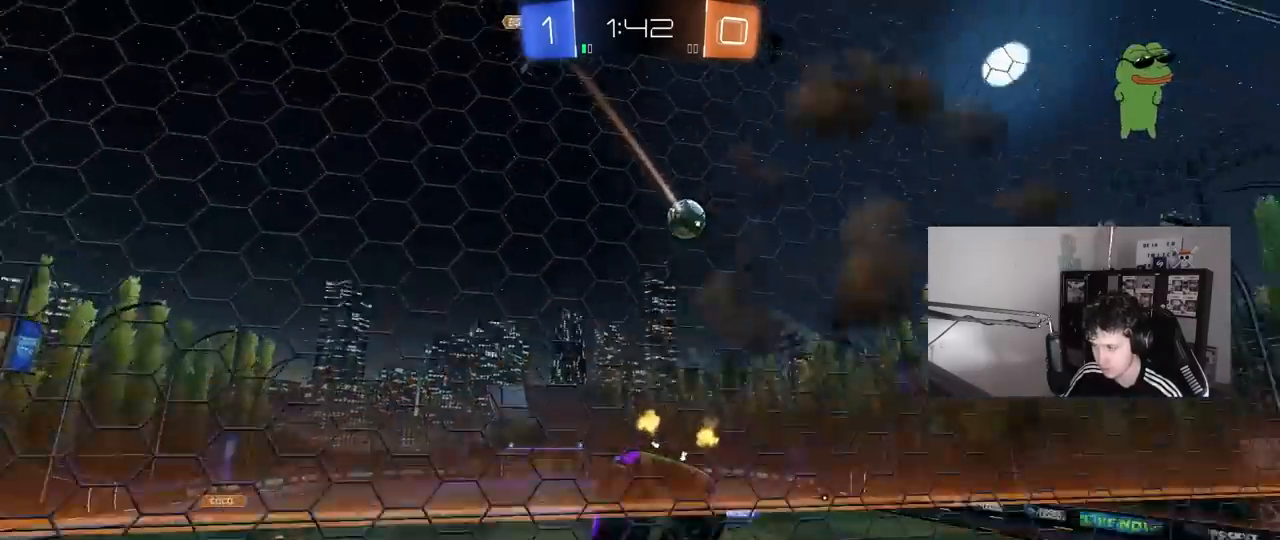
{"keys": [], "mouse": [], "mouse_move": "up", "events": [[50, "shift", "up"], [133, "mouse_right", "up"], [333, "d", "down"], [367, "a", "up"], [367, "s", "up"], [467, "d", "up"]]}
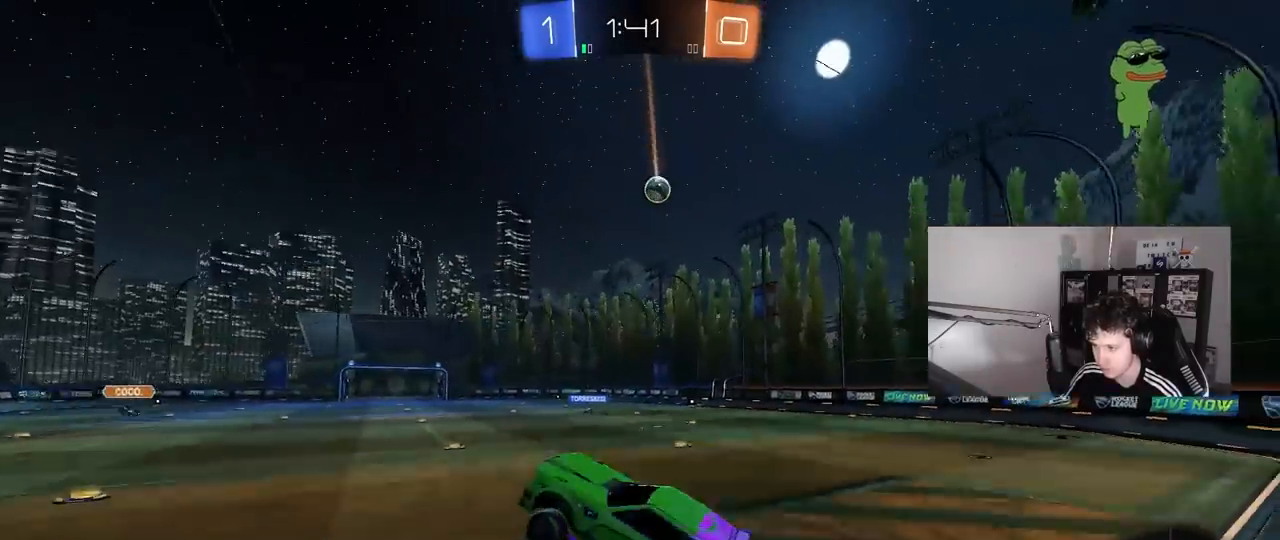
{"keys": ["space", "w"], "mouse": [], "mouse_move": "still", "events": [[17, "w", "down"], [167, "mouse_right", "down"], [250, "d", "down"], [350, "mouse_right", "up"], [400, "d", "up"], [400, "space", "down"]]}
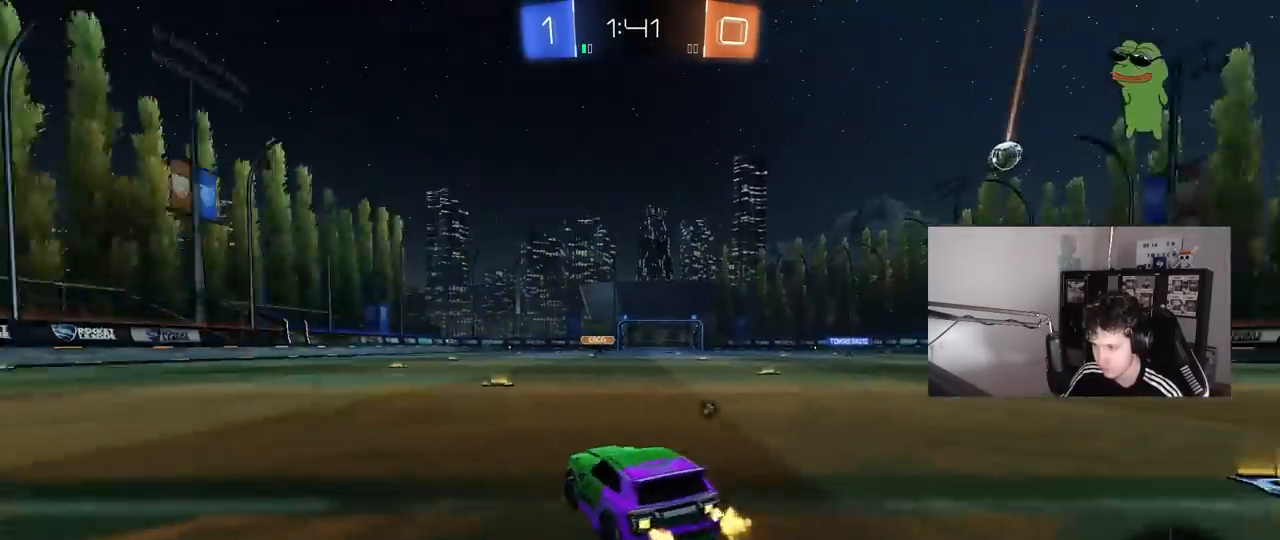
{"keys": ["a", "w"], "mouse": ["left", "right"], "mouse_move": "still", "events": [[83, "space", "up"], [317, "tab", "down"], [367, "mouse_left", "down"], [367, "mouse_right", "down"], [400, "tab", "up"], [450, "mouse_right", "up"], [500, "a", "down"], [500, "mouse_right", "down"]]}
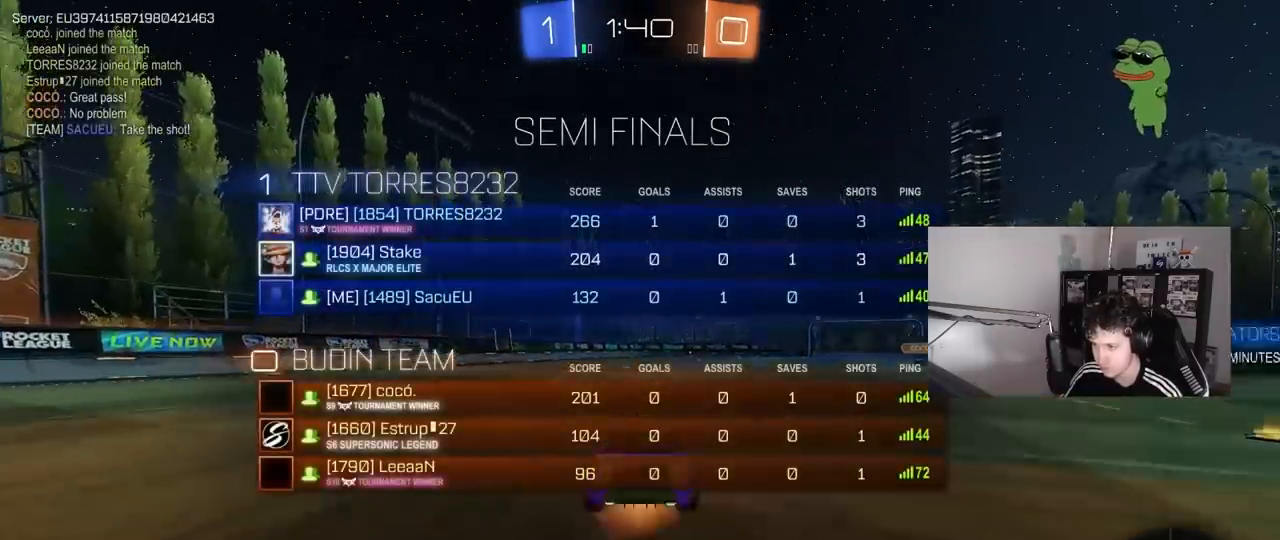
{"keys": ["a", "shift"], "mouse": [], "mouse_move": "still", "events": [[50, "shift", "down"], [100, "s", "down"], [100, "w", "up"], [133, "mouse_right", "up"], [333, "mouse_left", "up"], [383, "s", "up"]]}
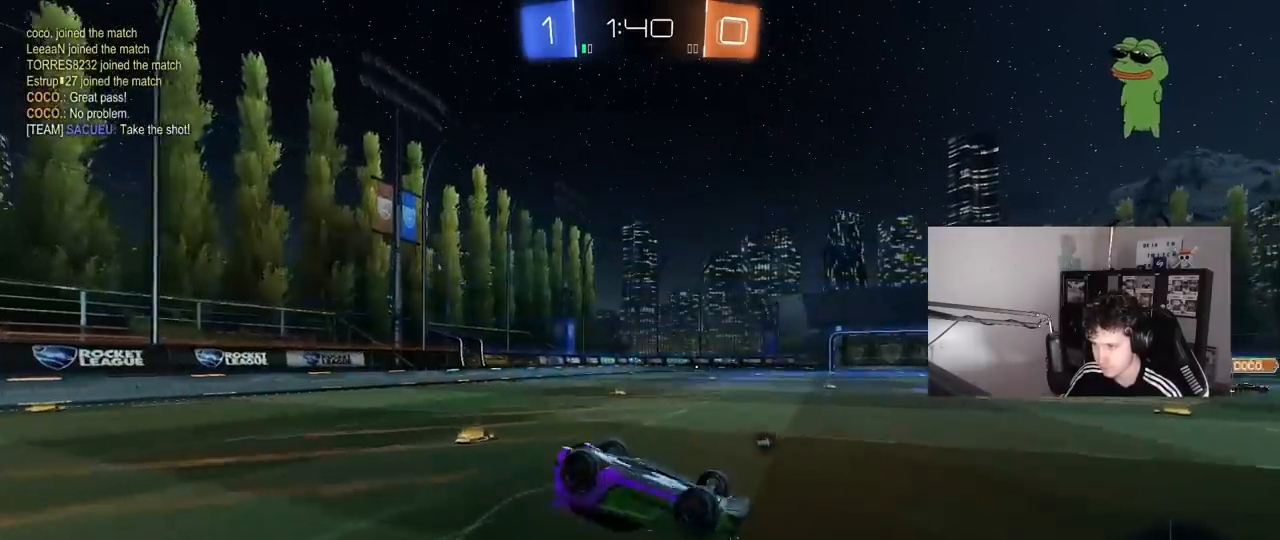
{"keys": ["a", "w"], "mouse": [], "mouse_move": "still", "events": [[17, "space", "down"], [117, "w", "down"], [200, "space", "up"], [350, "shift", "up"]]}
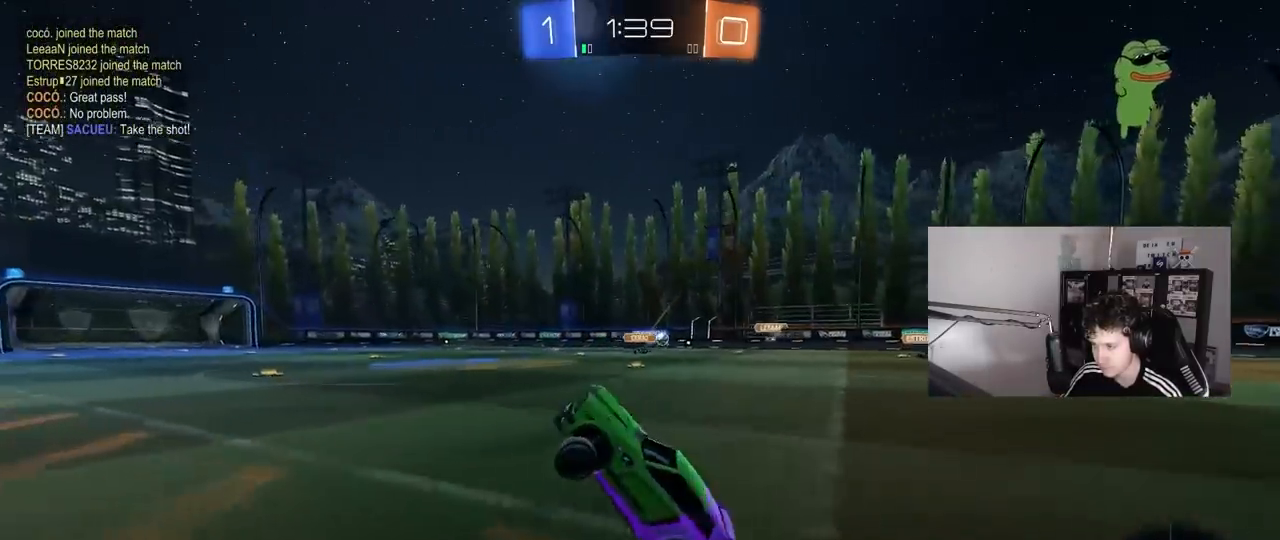
{"keys": ["a", "w"], "mouse": [], "mouse_move": "still", "events": [[217, "mouse_left", "down"], [267, "a", "up"], [367, "d", "down"], [450, "mouse_left", "up"], [500, "a", "down"], [500, "d", "up"]]}
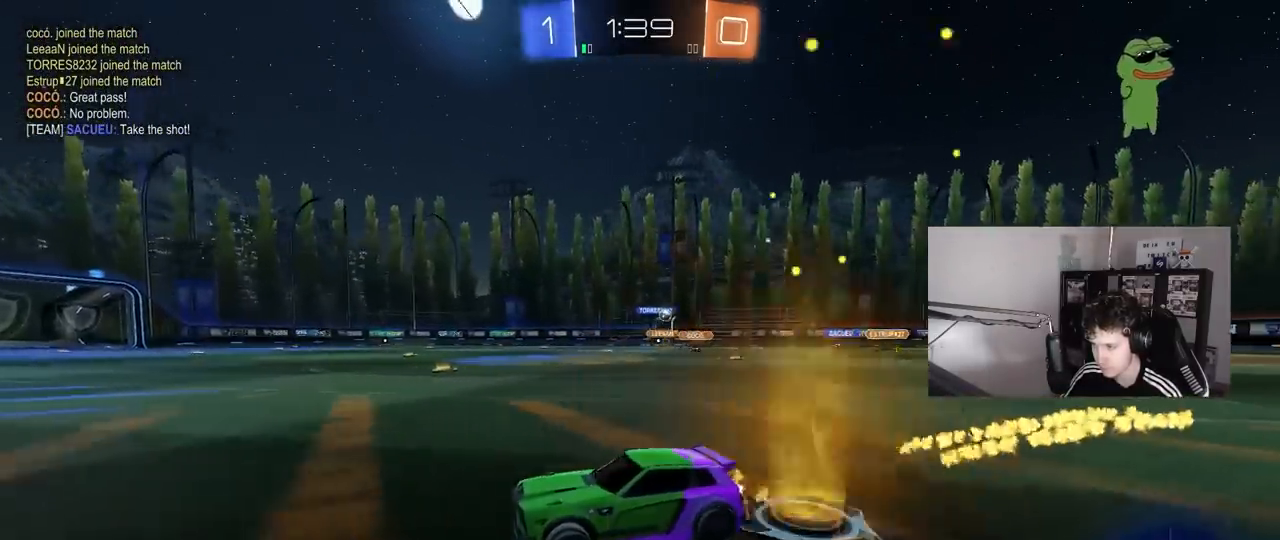
{"keys": ["a", "shift", "w"], "mouse": [], "mouse_move": "still", "events": [[183, "a", "up"], [417, "a", "down"], [417, "shift", "down"]]}
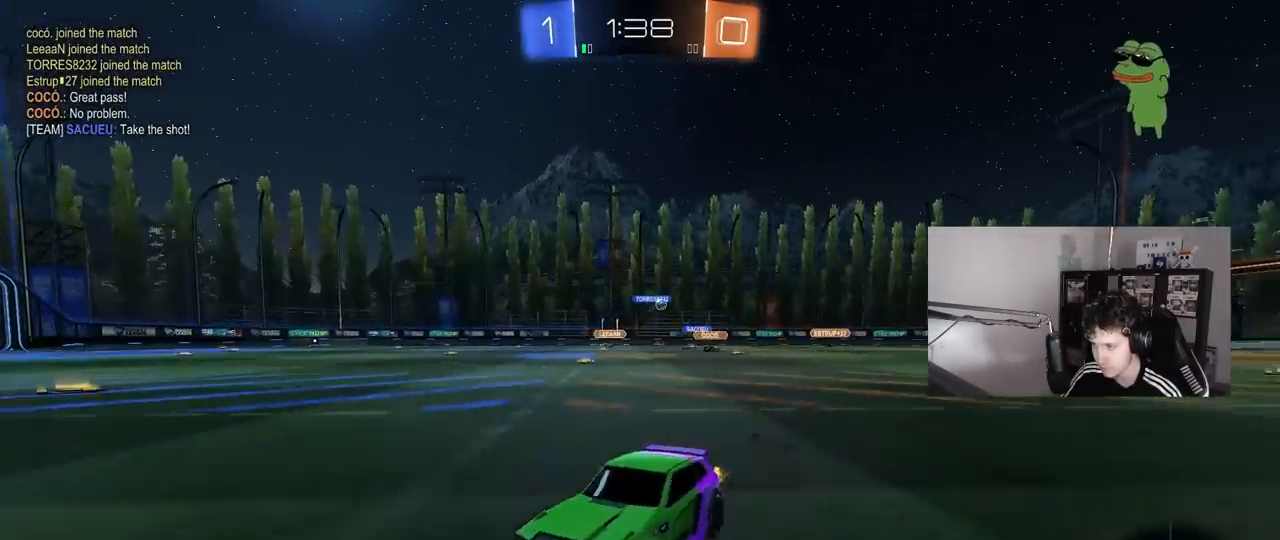
{"keys": ["a"], "mouse": [], "mouse_move": "still", "events": [[200, "shift", "up"], [483, "w", "up"]]}
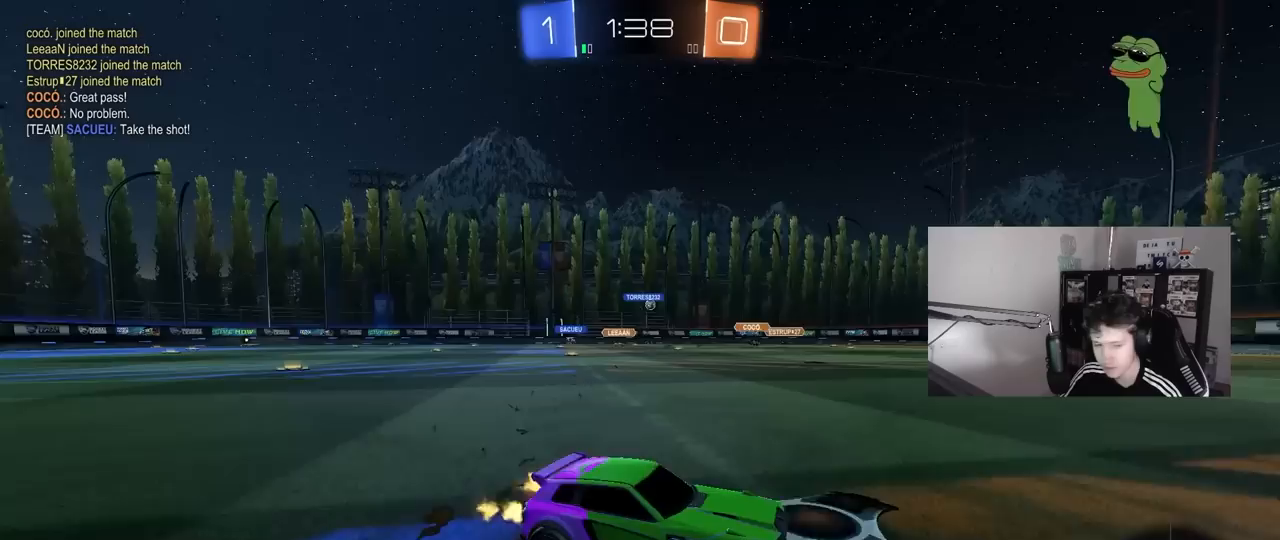
{"keys": ["a", "w"], "mouse": [], "mouse_move": "still", "events": [[83, "s", "down"], [367, "a", "up"], [367, "mouse_right", "down"], [367, "s", "up"], [450, "a", "down"], [450, "mouse_right", "up"], [450, "w", "down"]]}
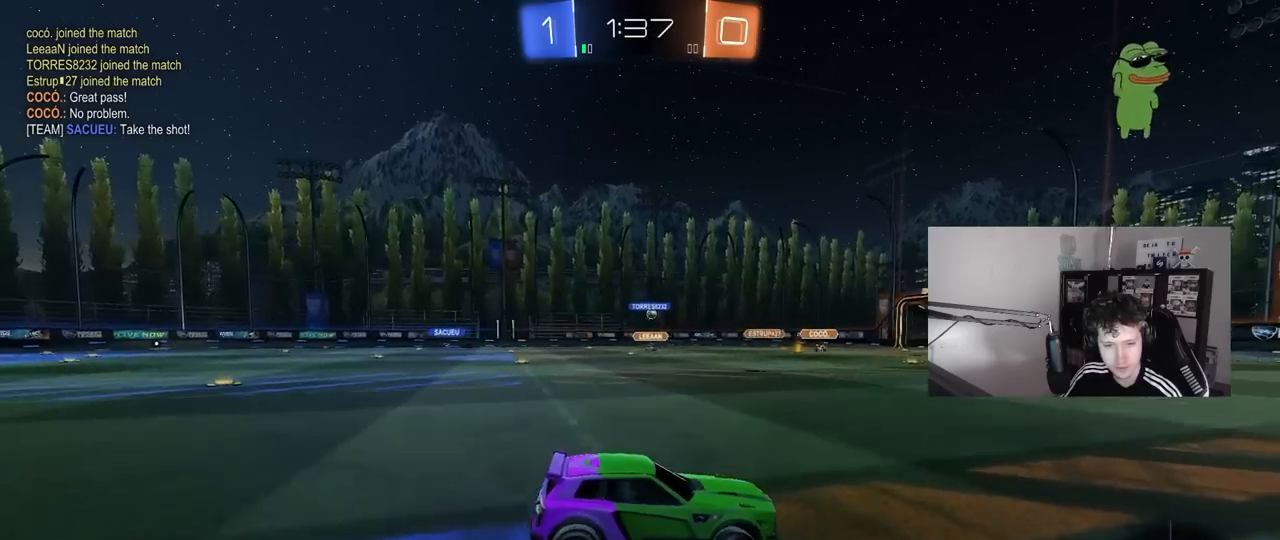
{"keys": ["d", "s"], "mouse": [], "mouse_move": "still", "events": [[100, "a", "up"], [100, "w", "up"], [283, "a", "down"], [283, "s", "down"], [467, "a", "up"], [467, "d", "down"]]}
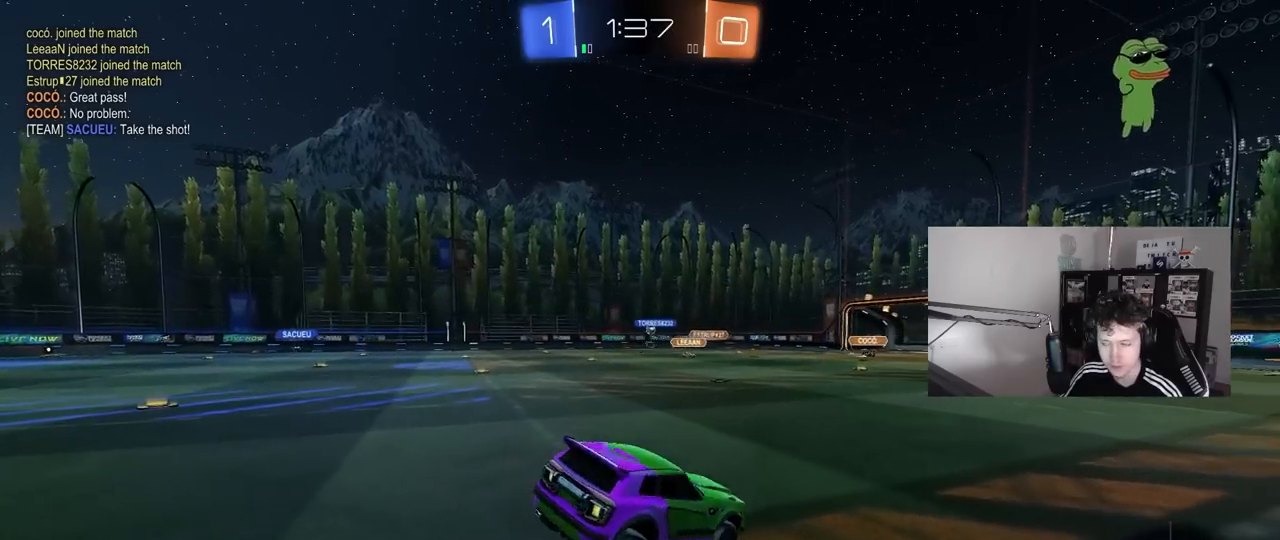
{"keys": [], "mouse": ["right"], "mouse_move": "still", "events": [[117, "s", "up"], [200, "d", "up"], [250, "w", "down"], [433, "mouse_right", "down"], [433, "w", "up"]]}
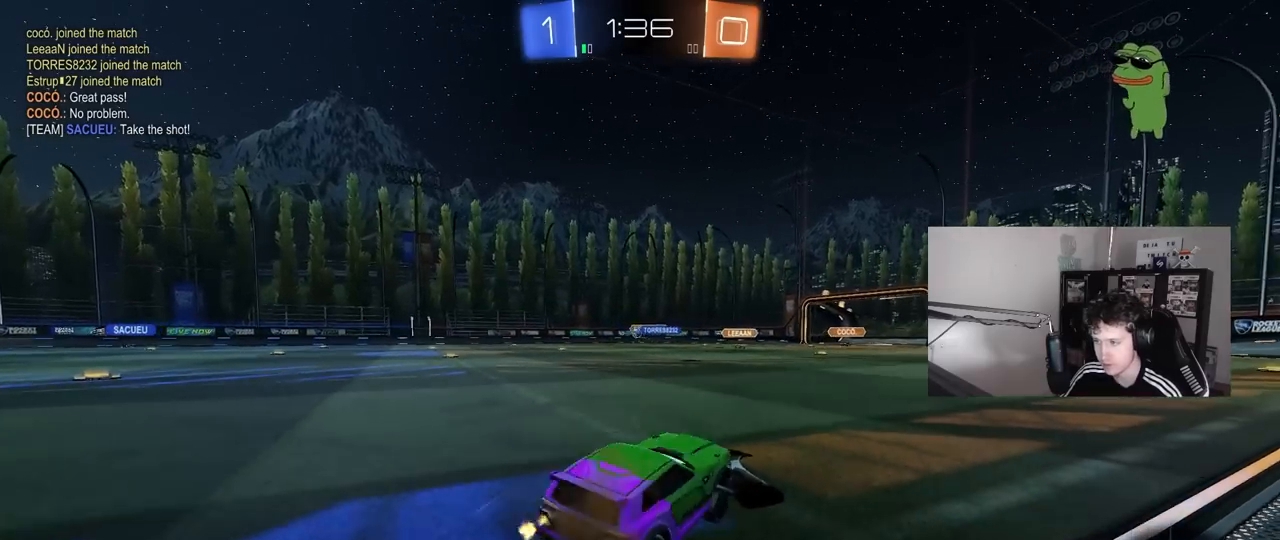
{"keys": [], "mouse": [], "mouse_move": "still", "events": [[33, "mouse_right", "up"], [33, "s", "down"], [83, "a", "down"], [133, "mouse_right", "down"], [217, "mouse_right", "up"], [217, "s", "up"], [500, "a", "up"]]}
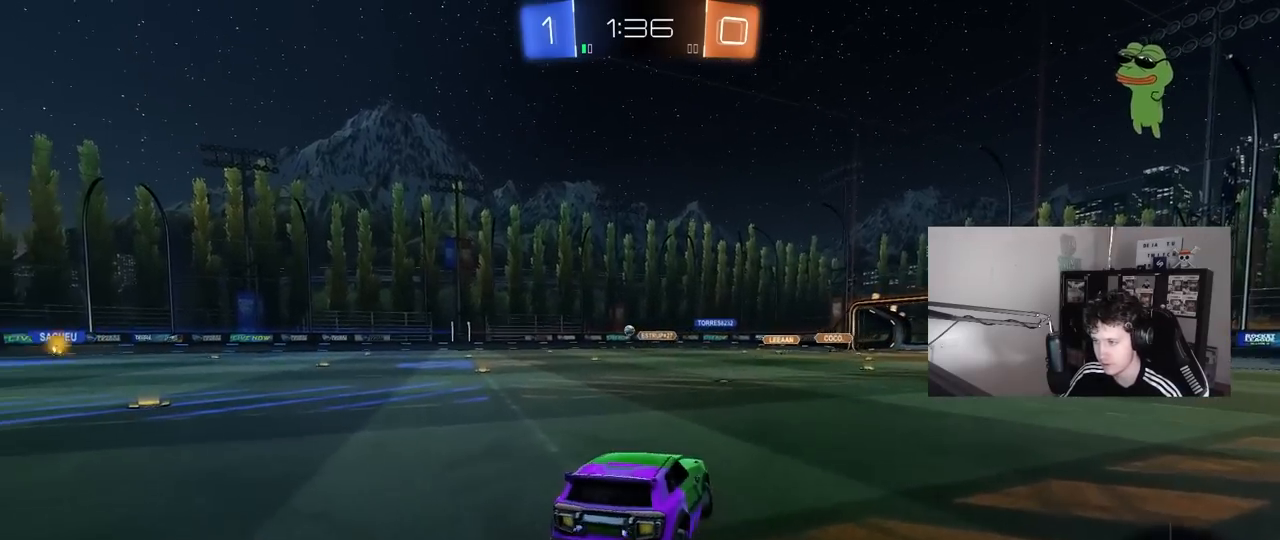
{"keys": ["d", "s"], "mouse": [], "mouse_move": "still", "events": [[50, "a", "down"], [233, "a", "up"], [333, "s", "down"], [417, "d", "down"]]}
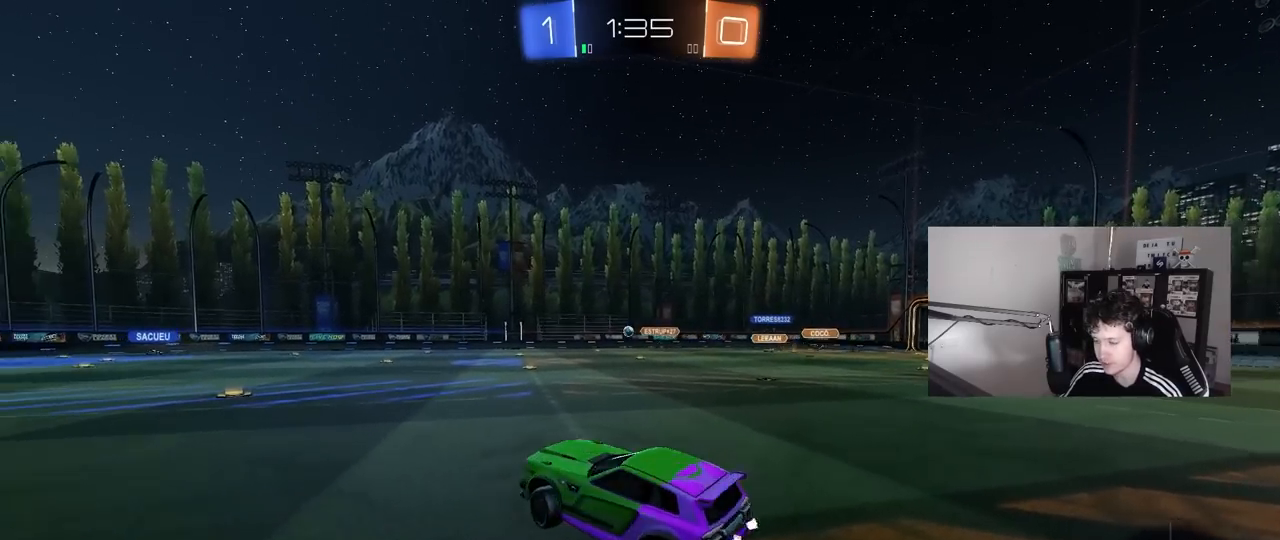
{"keys": ["a", "w"], "mouse": [], "mouse_move": "still", "events": [[17, "s", "up"], [67, "d", "up"], [150, "w", "down"], [250, "mouse_right", "down"], [350, "a", "down"], [383, "mouse_right", "up"]]}
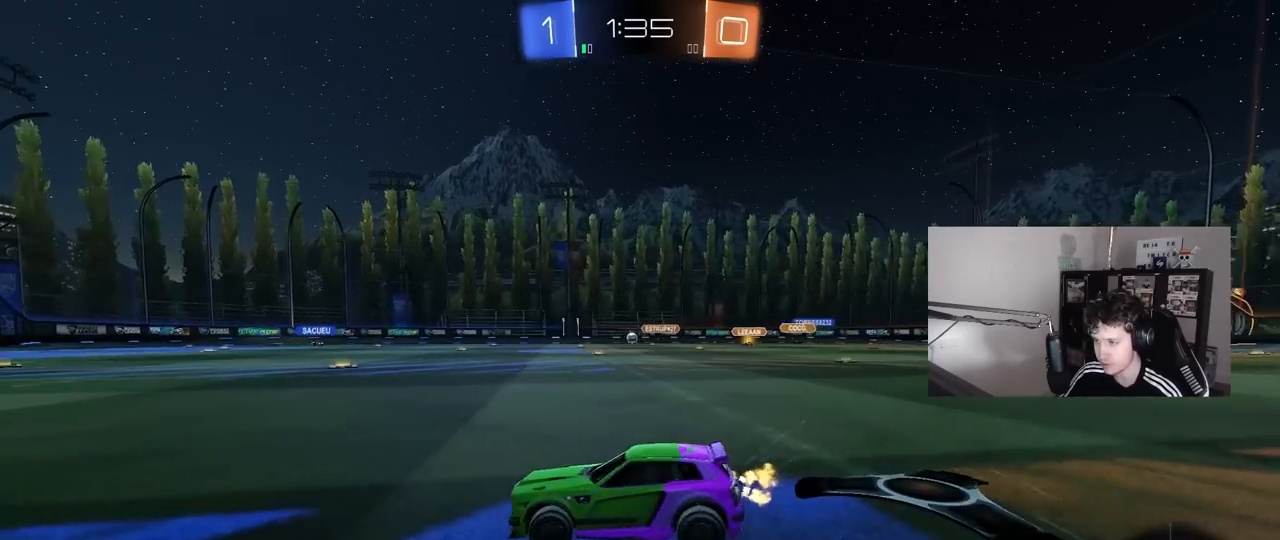
{"keys": ["d", "w"], "mouse": ["left", "right"], "mouse_move": "still", "events": [[83, "a", "up"], [367, "mouse_left", "down"], [450, "d", "down"], [500, "mouse_right", "down"]]}
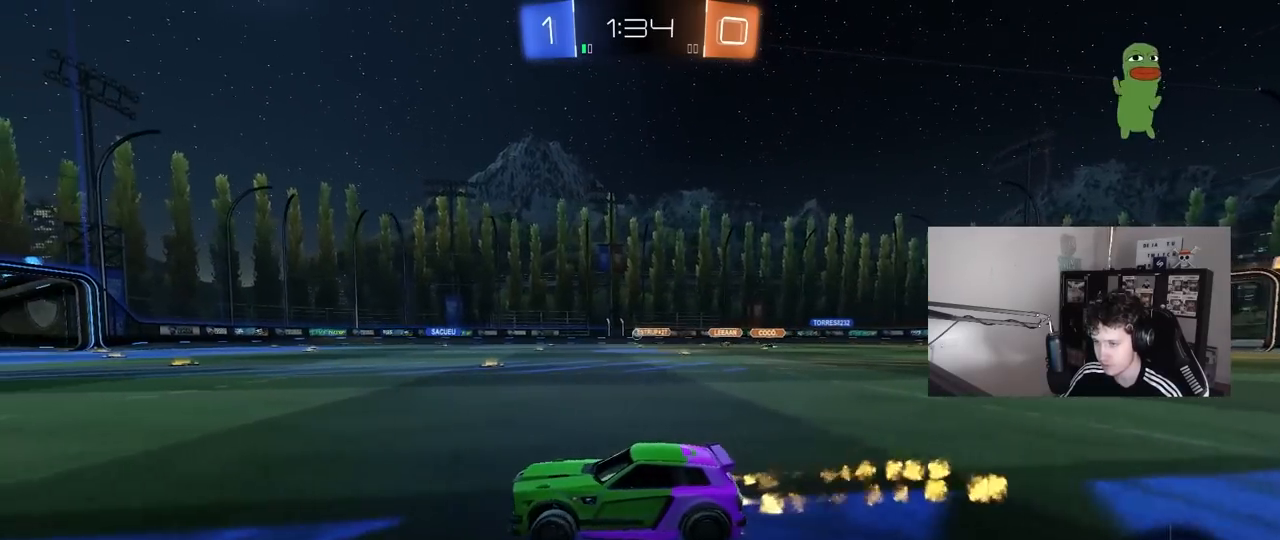
{"keys": ["a", "s", "shift"], "mouse": ["left"], "mouse_move": "still", "events": [[100, "a", "down"], [100, "d", "up"], [100, "mouse_right", "up"], [100, "shift", "down"], [183, "mouse_right", "down"], [183, "s", "down"], [183, "w", "up"], [383, "mouse_right", "up"]]}
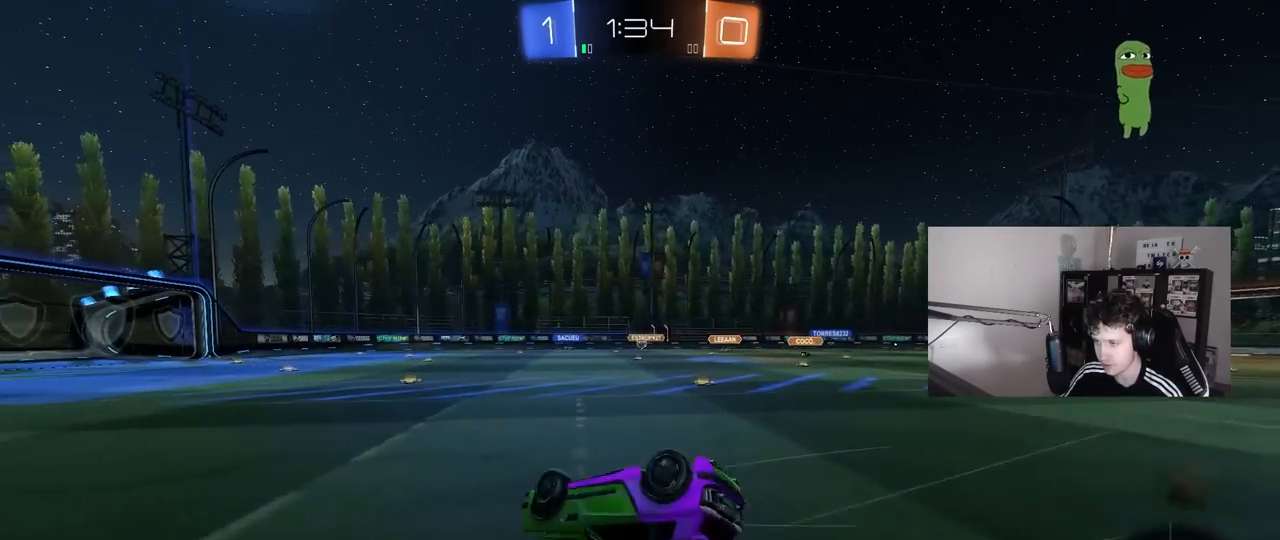
{"keys": ["a"], "mouse": ["left"], "mouse_move": "still", "events": [[67, "s", "up"], [200, "s", "down"], [383, "shift", "up"], [483, "s", "up"]]}
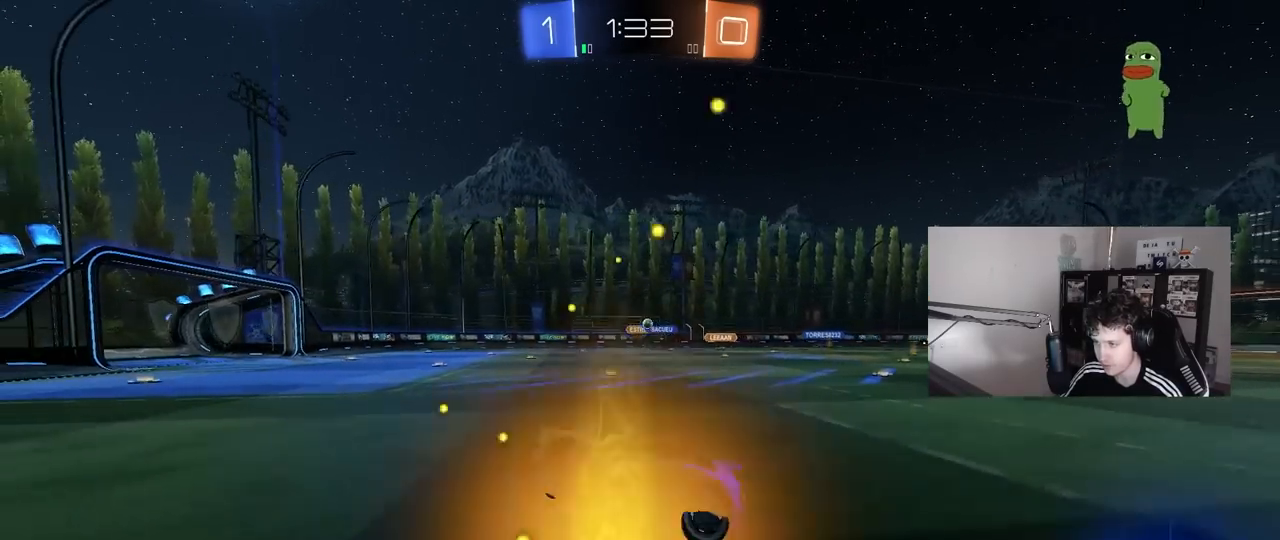
{"keys": ["d", "w"], "mouse": [], "mouse_move": "still", "events": [[133, "a", "up"], [167, "w", "down"], [267, "d", "down"], [317, "mouse_left", "up"], [400, "shift", "down"], [500, "shift", "up"]]}
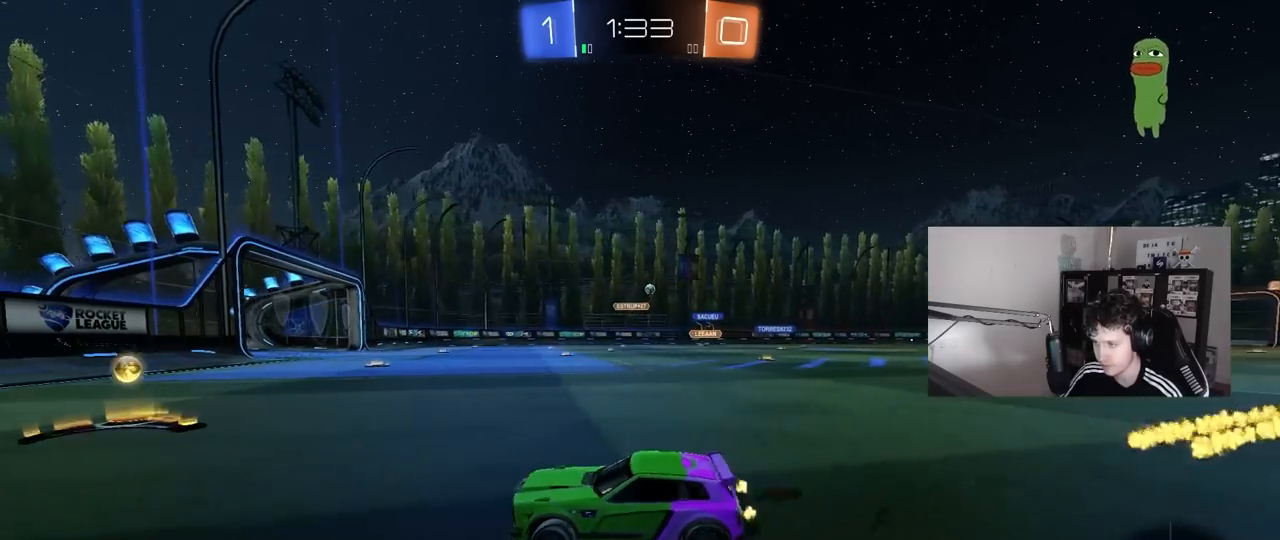
{"keys": ["d", "w"], "mouse": [], "mouse_move": "still", "events": [[50, "d", "up"], [150, "d", "down"]]}
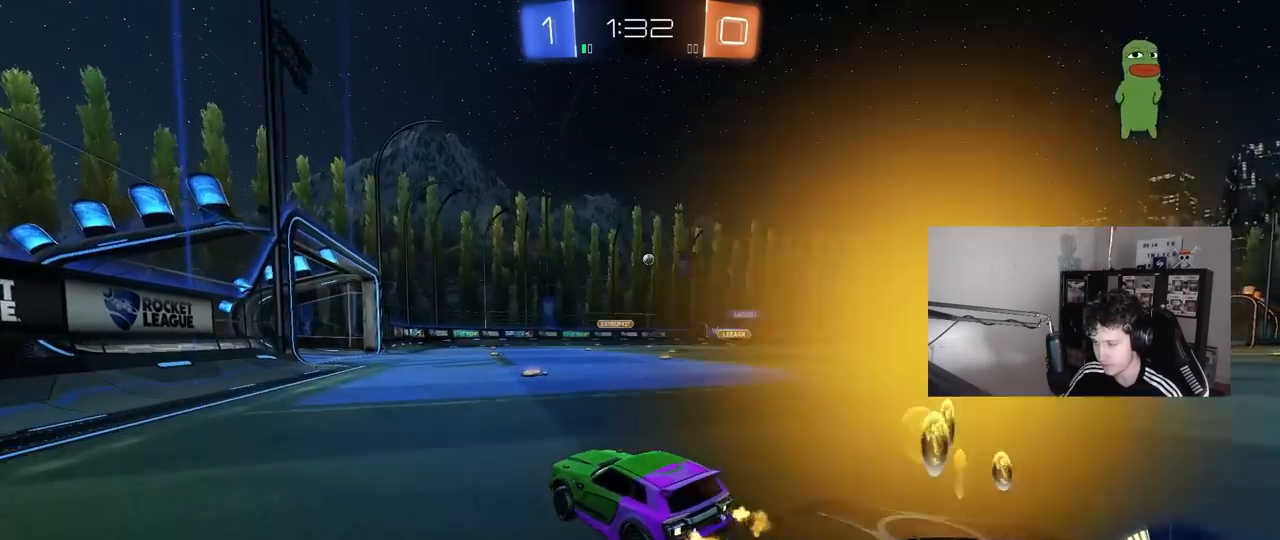
{"keys": ["w"], "mouse": ["left"], "mouse_move": "still", "events": [[167, "mouse_left", "down"], [250, "d", "up"]]}
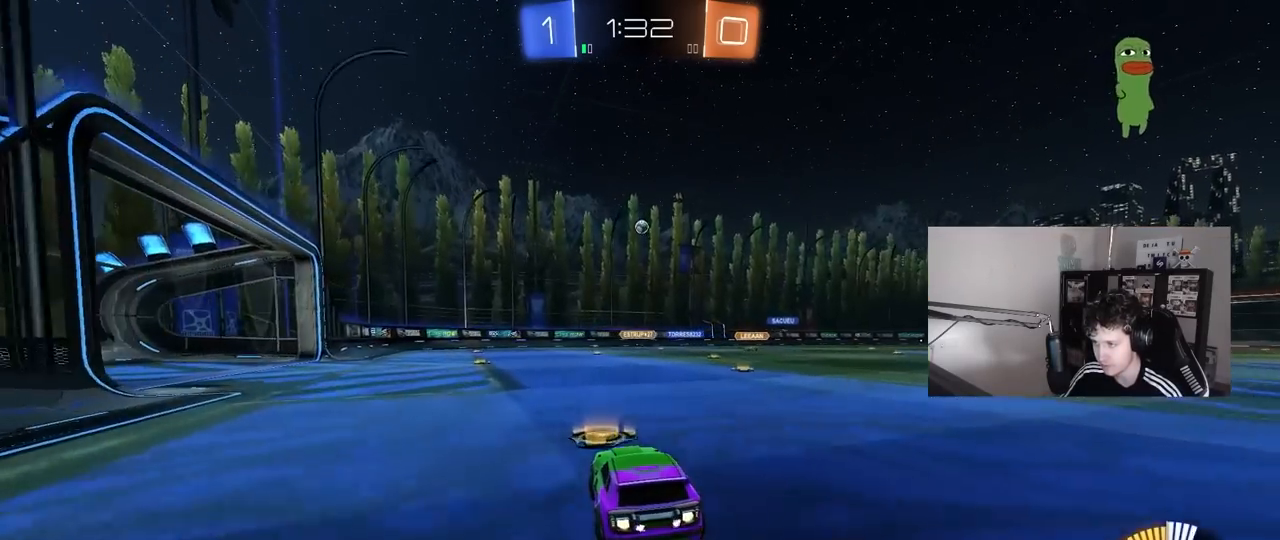
{"keys": [], "mouse": ["right"], "mouse_move": "up", "events": [[117, "mouse_left", "up"], [167, "w", "up"], [217, "mouse_right", "down"], [267, "s", "down"], [317, "d", "down"], [317, "mouse_left", "down"], [383, "mouse_left", "up"], [450, "d", "up"], [450, "mouse_right", "up"], [450, "s", "up"], [500, "mouse_right", "down"]]}
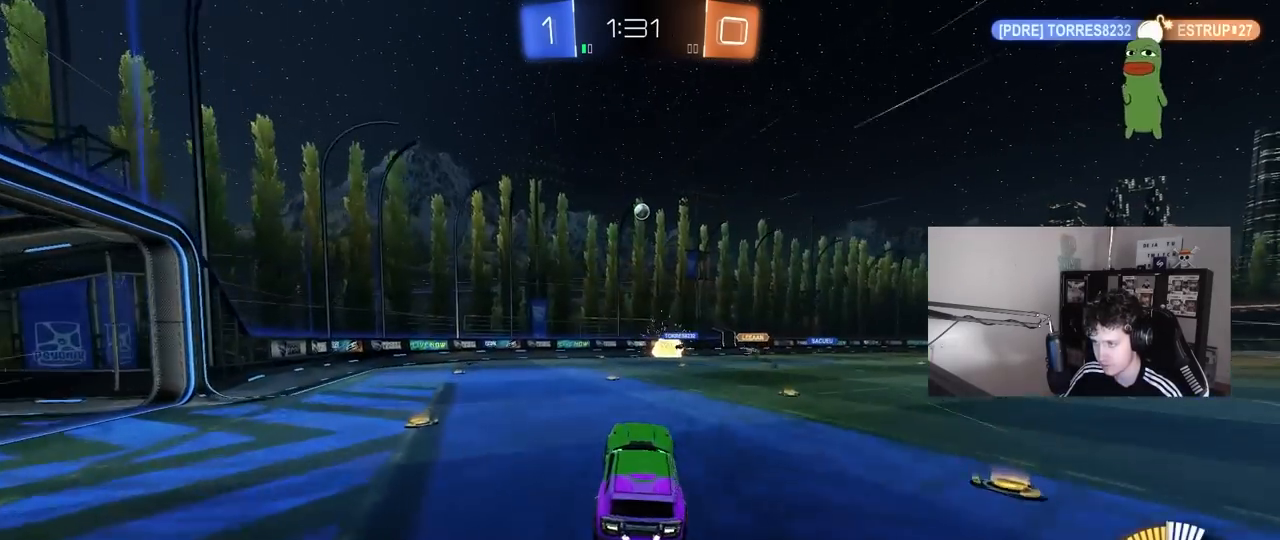
{"keys": ["d", "w"], "mouse": ["left"], "mouse_move": "still", "events": [[50, "a", "down"], [50, "mouse_left", "down"], [50, "s", "down"], [100, "shift", "down"], [233, "a", "up"], [233, "mouse_right", "up"], [233, "s", "up"], [233, "shift", "up"], [367, "w", "down"], [417, "d", "down"]]}
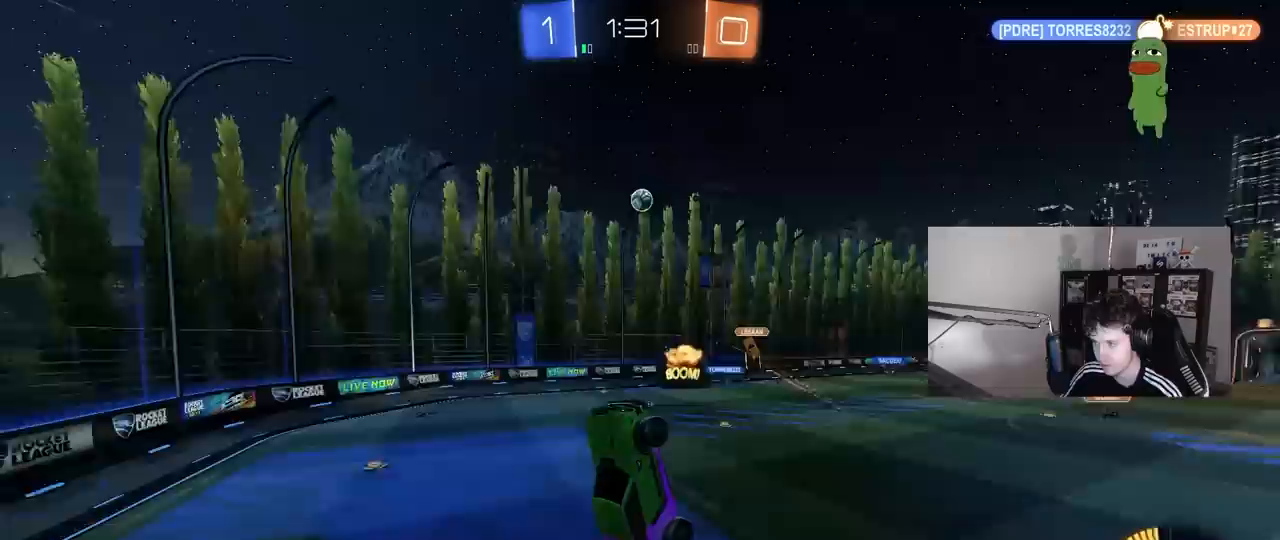
{"keys": ["d", "shift"], "mouse": ["left"], "mouse_move": "still", "events": [[17, "a", "down"], [17, "d", "up"], [117, "a", "up"], [117, "w", "up"], [383, "d", "down"], [483, "shift", "down"]]}
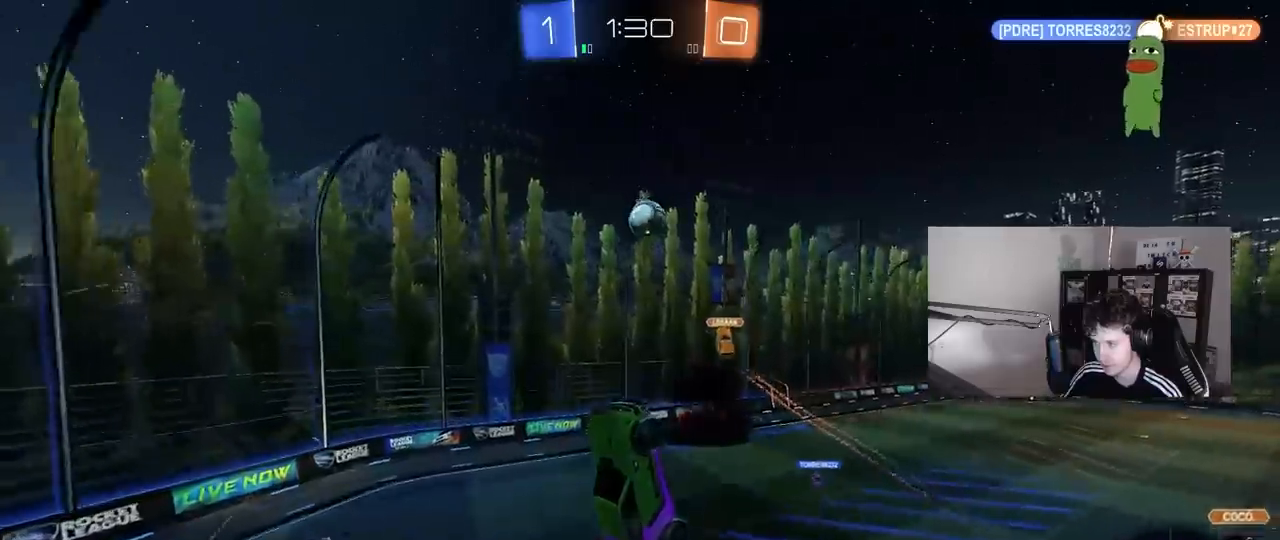
{"keys": ["d"], "mouse": ["left"], "mouse_move": "still", "events": [[83, "a", "down"], [83, "d", "up"], [83, "shift", "up"], [400, "a", "up"], [450, "d", "down"]]}
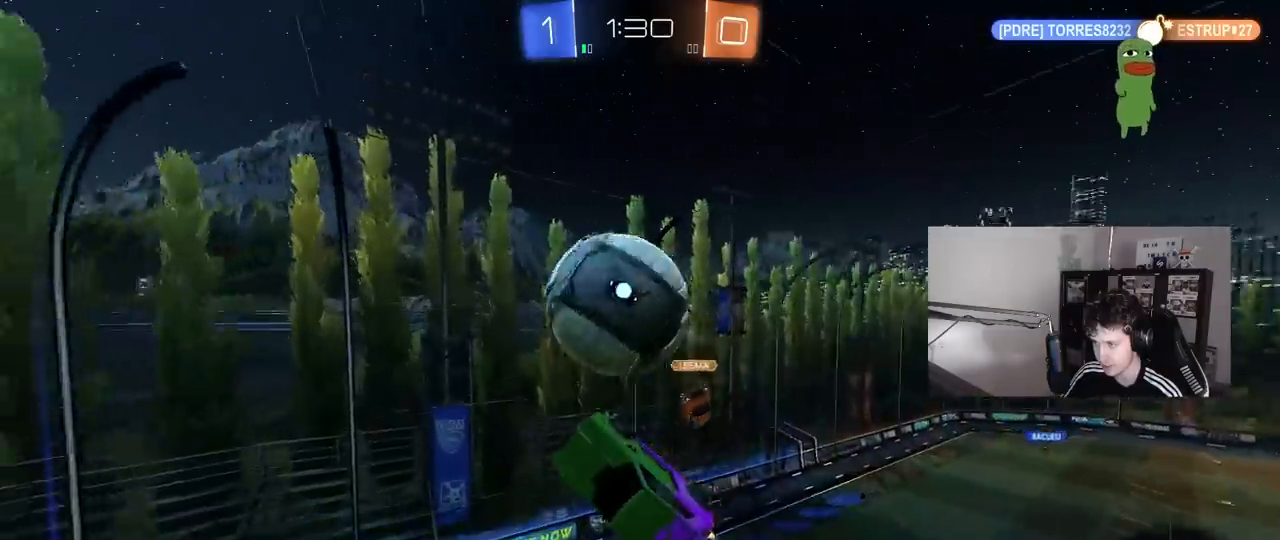
{"keys": ["a", "s"], "mouse": [], "mouse_move": "still", "events": [[133, "w", "down"], [183, "a", "down"], [183, "d", "up"], [233, "mouse_left", "up"], [233, "w", "up"], [283, "s", "down"], [417, "shift", "down"], [467, "shift", "up"]]}